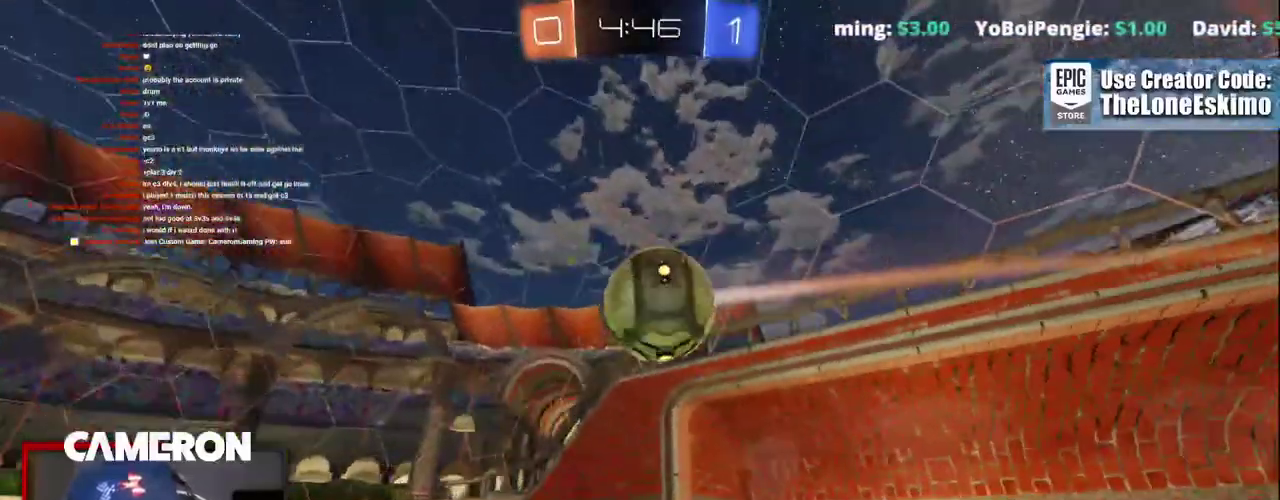
Gameplay with a controller (Xbox layout); each line is a JSON object with the inputs held at the frame after it. "events" lists button and stick changes between this image and that frame as [ms after this image, input, new state], when the widget could be followed in between. This document gives stick clicks only as held states, not as events. Not read: L1 L3 R1.
{"buttons": ["R2"], "left_stick": "right", "right_stick": "center", "events": [[133, "left_stick", "right"]]}
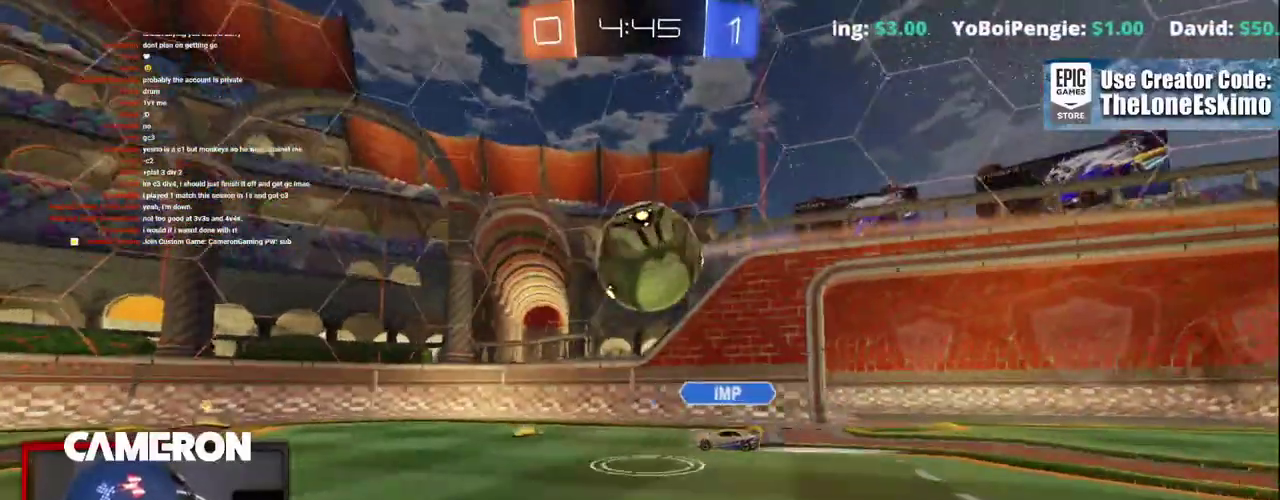
{"buttons": ["R2"], "left_stick": "center", "right_stick": "center", "events": [[50, "B", "down"], [150, "left_stick", "center"], [217, "left_stick", "right"], [483, "B", "up"], [483, "left_stick", "center"]]}
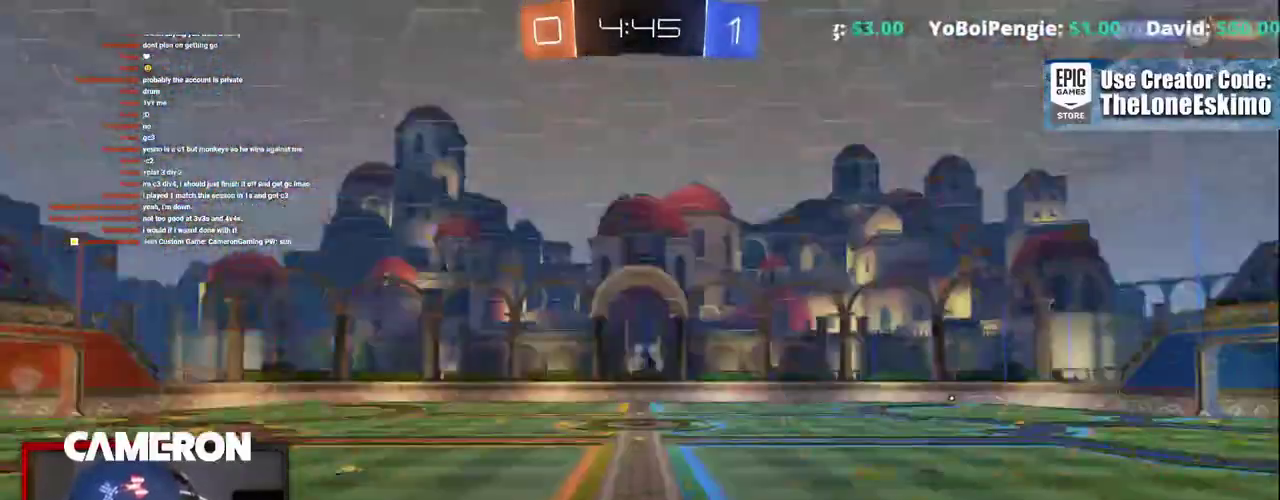
{"buttons": ["R2"], "left_stick": "center", "right_stick": "center", "events": [[167, "left_stick", "right"], [300, "left_stick", "center"]]}
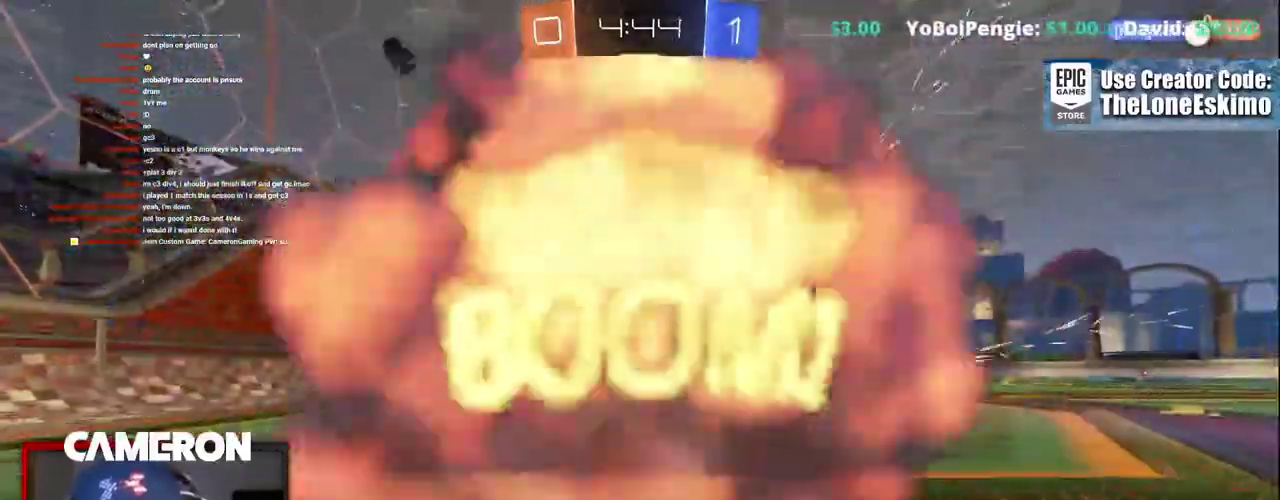
{"buttons": ["R2"], "left_stick": "center", "right_stick": "center", "events": []}
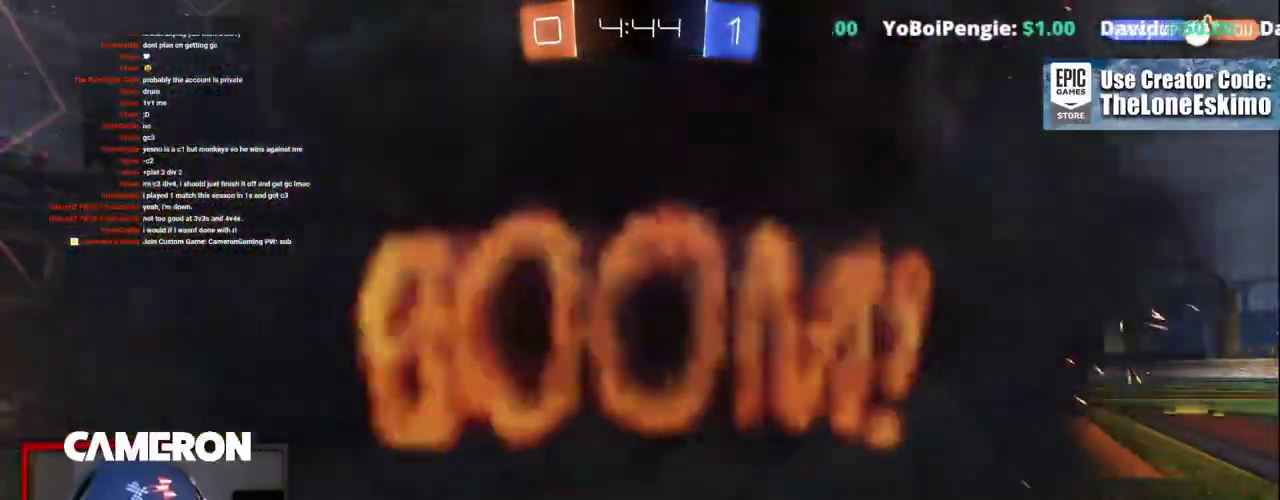
{"buttons": ["R2"], "left_stick": "center", "right_stick": "center", "events": []}
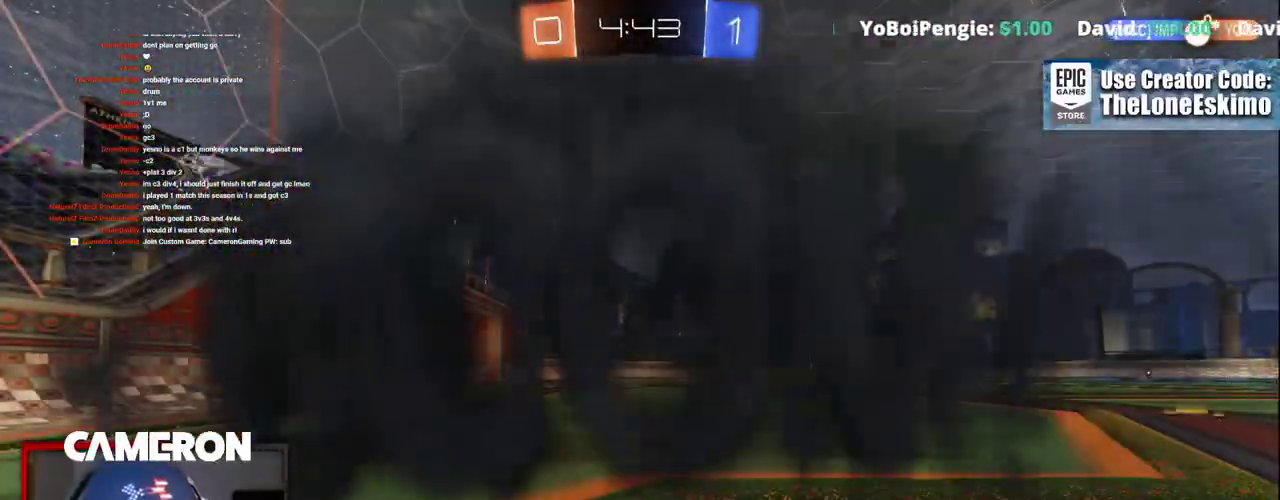
{"buttons": ["R2"], "left_stick": "center", "right_stick": "center", "events": []}
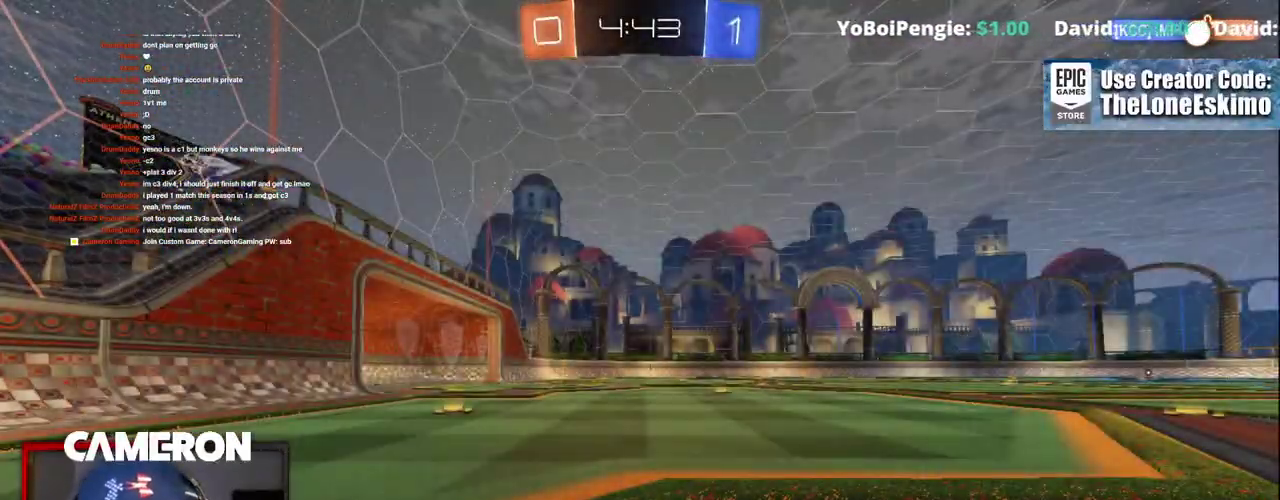
{"buttons": ["R2"], "left_stick": "center", "right_stick": "center", "events": []}
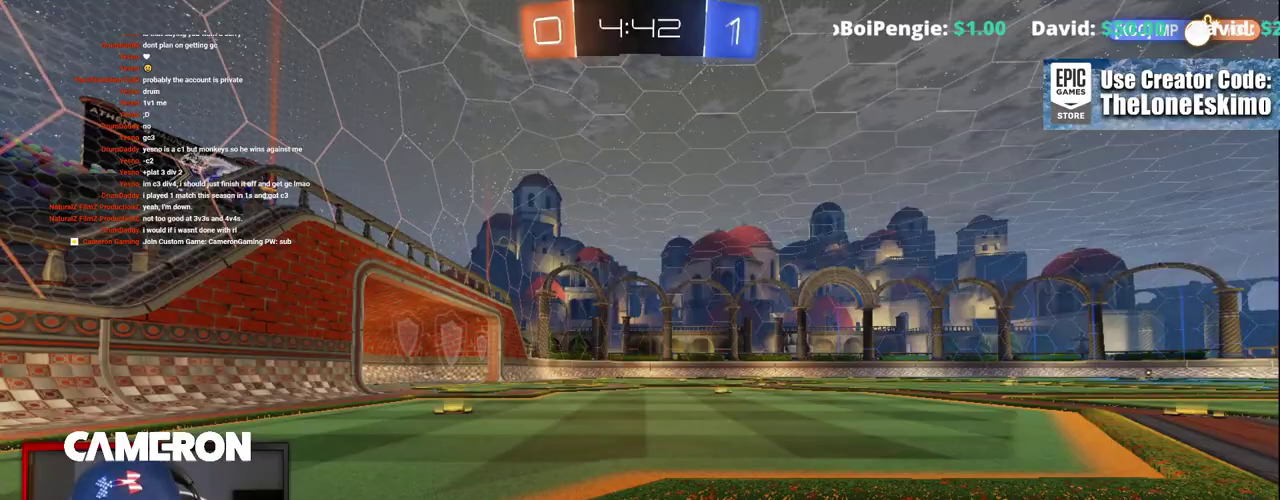
{"buttons": ["R2"], "left_stick": "center", "right_stick": "center", "events": []}
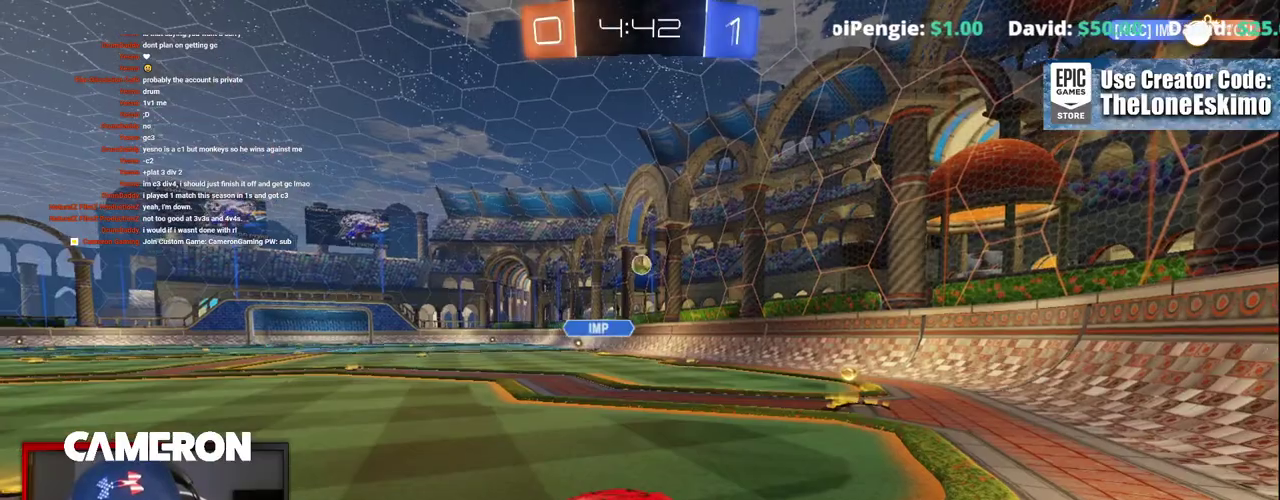
{"buttons": ["R2"], "left_stick": "right", "right_stick": "center", "events": [[350, "left_stick", "right"]]}
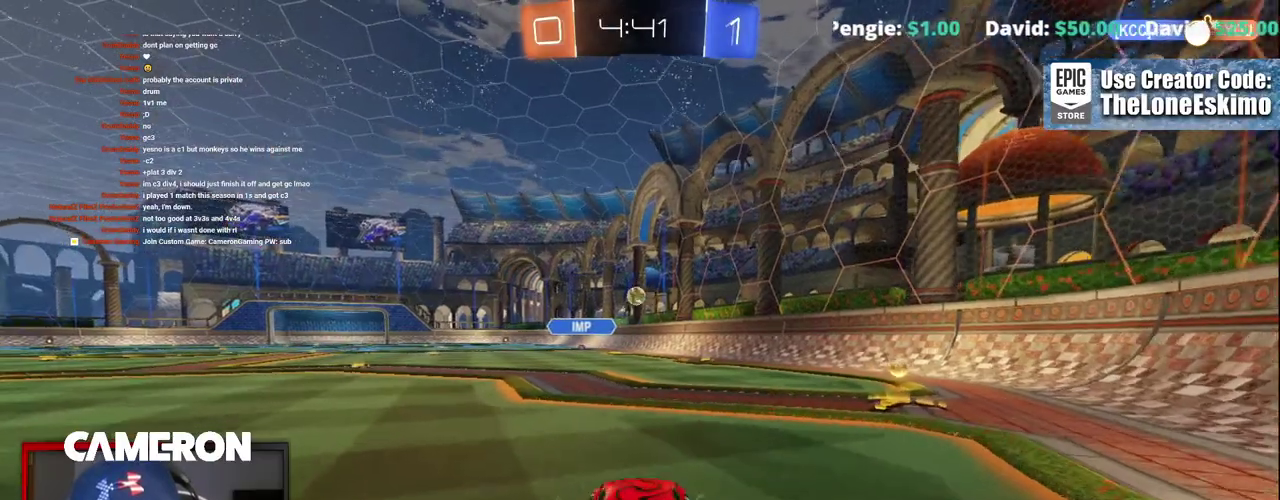
{"buttons": ["B", "R2"], "left_stick": "left", "right_stick": "center", "events": [[133, "B", "down"], [300, "left_stick", "center"], [433, "left_stick", "left"]]}
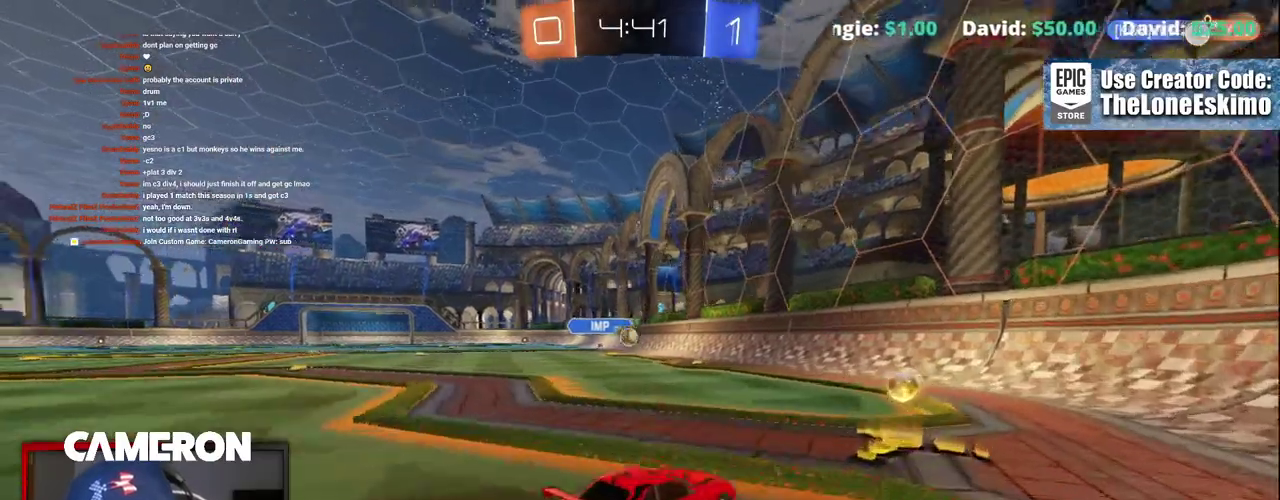
{"buttons": ["B", "R2"], "left_stick": "center", "right_stick": "center"}
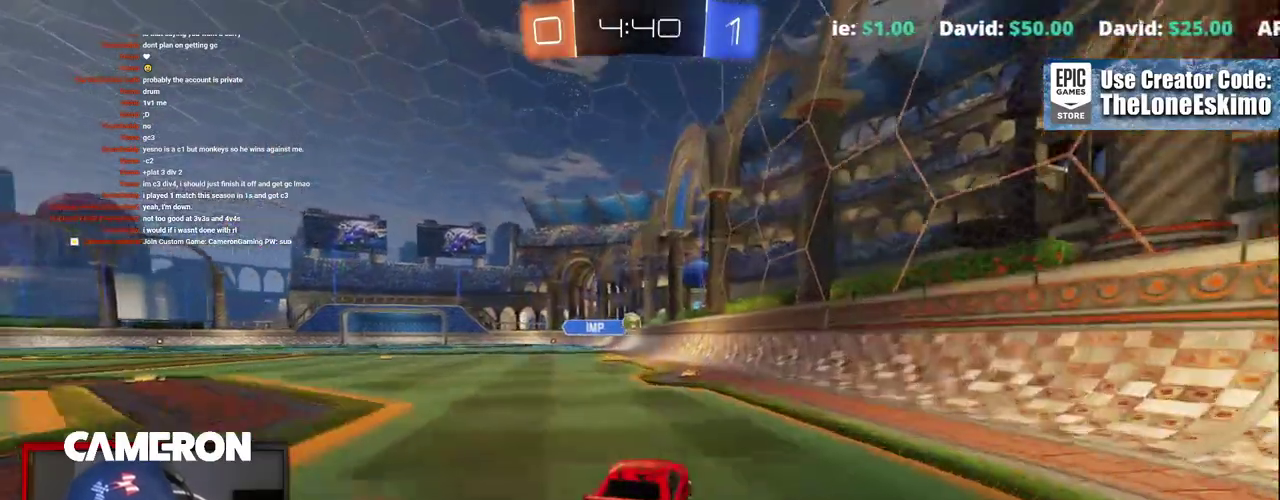
{"buttons": ["R2"], "left_stick": "left", "right_stick": "center", "events": [[383, "B", "up"], [450, "left_stick", "left"]]}
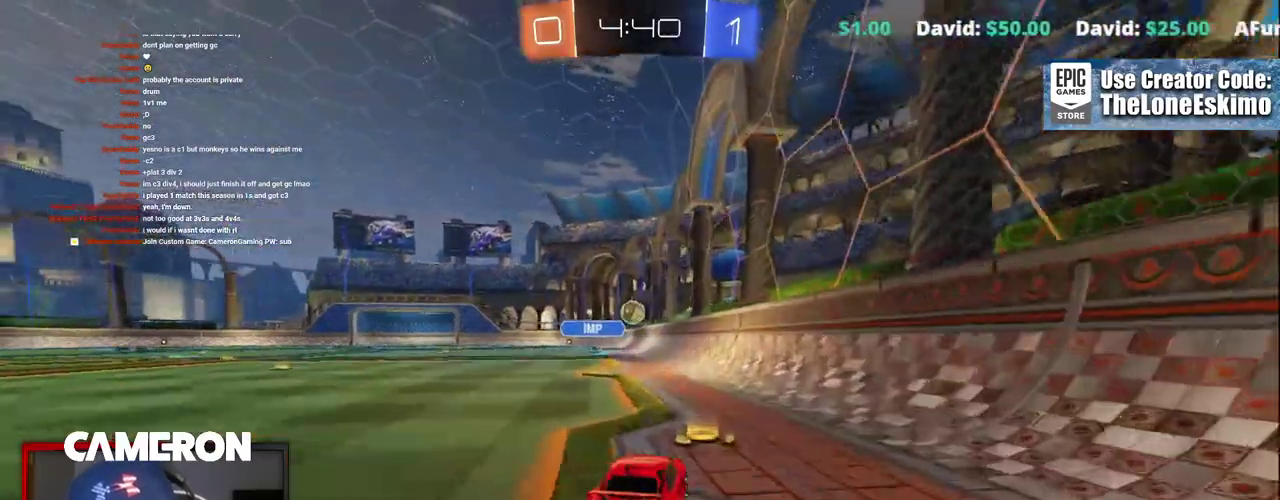
{"buttons": ["L2"], "left_stick": "center", "right_stick": "center", "events": [[33, "left_stick", "up-left"], [100, "left_stick", "center"], [200, "L2", "down"], [250, "R2", "up"]]}
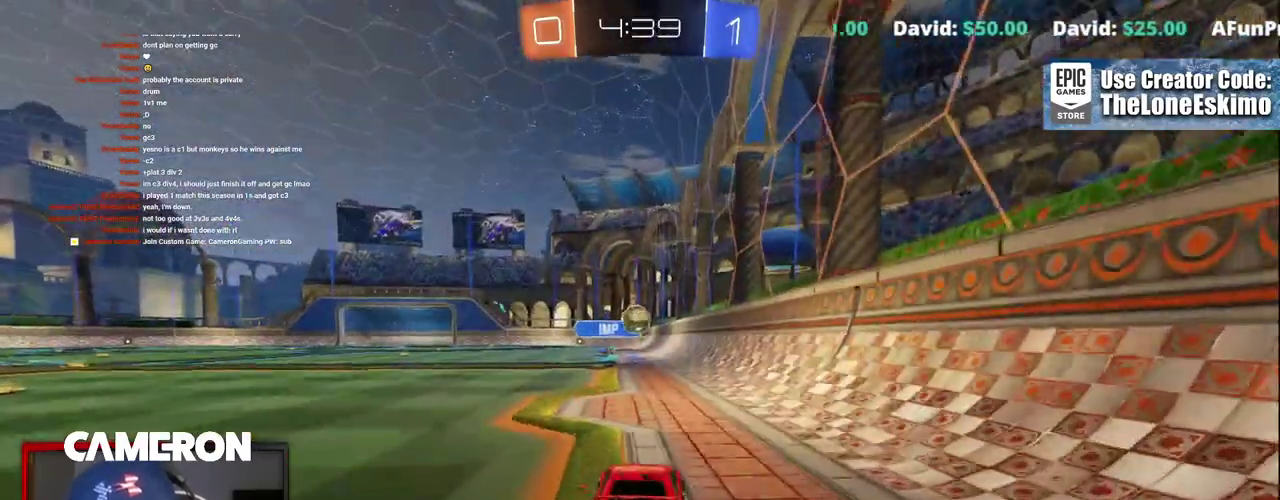
{"buttons": ["L2"], "left_stick": "right", "right_stick": "center", "events": [[500, "left_stick", "right"]]}
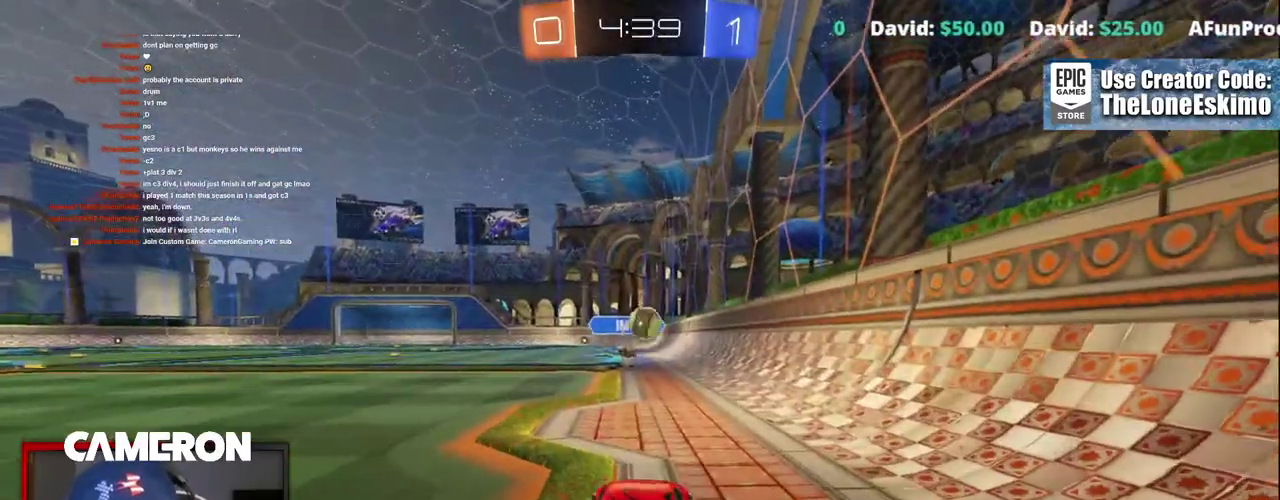
{"buttons": ["L2"], "left_stick": "left", "right_stick": "center", "events": [[183, "left_stick", "center"], [383, "left_stick", "left"]]}
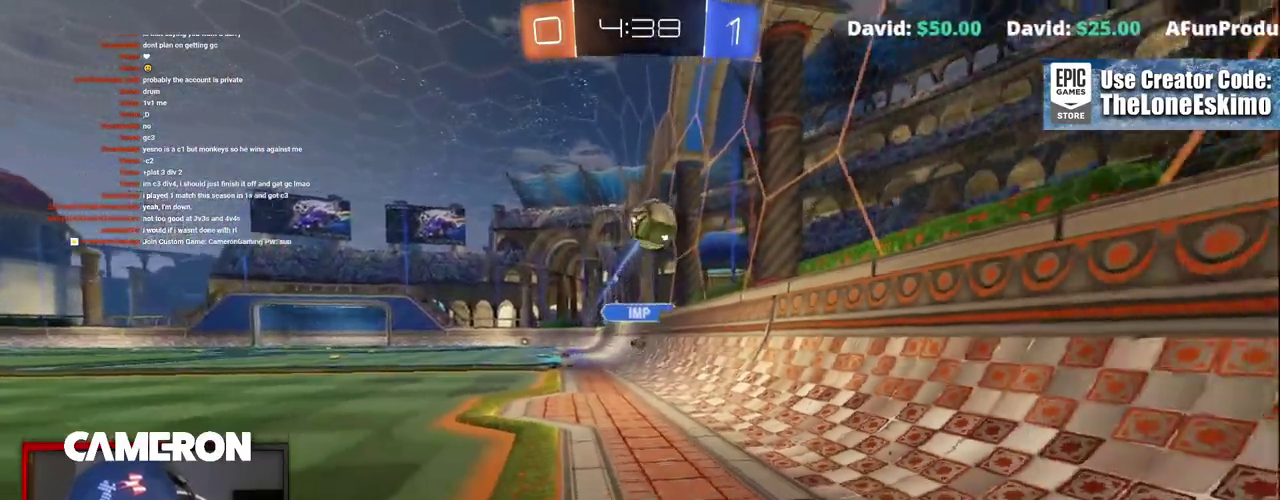
{"buttons": ["A", "L2"], "left_stick": "down", "right_stick": "center", "events": [[33, "left_stick", "center"], [267, "left_stick", "down"], [300, "A", "down"], [417, "A", "up"], [483, "A", "down"]]}
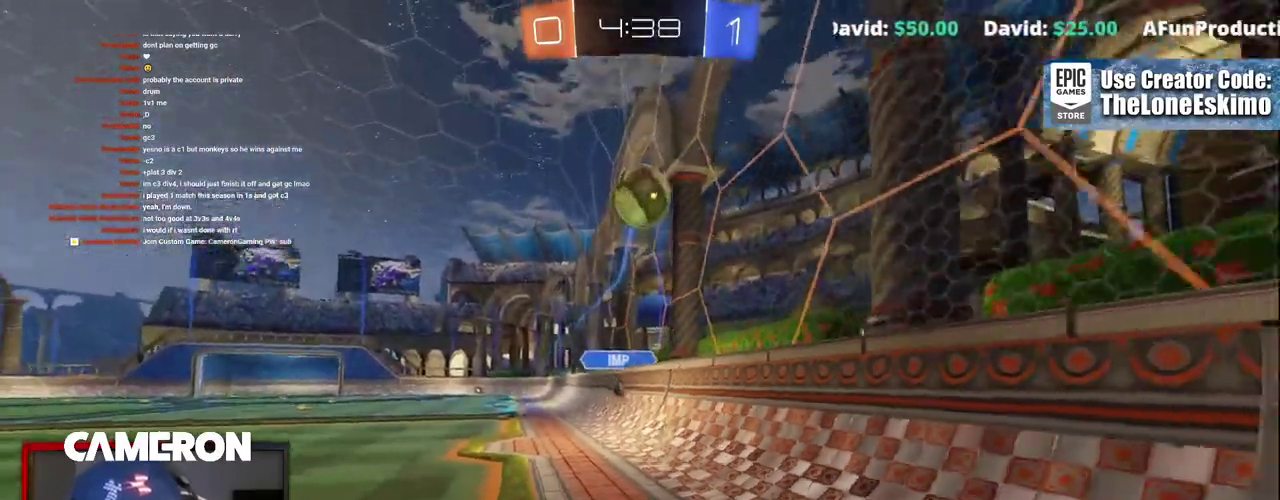
{"buttons": [], "left_stick": "up", "right_stick": "center", "events": [[117, "A", "up"], [117, "L2", "up"], [150, "left_stick", "center"], [217, "left_stick", "up"]]}
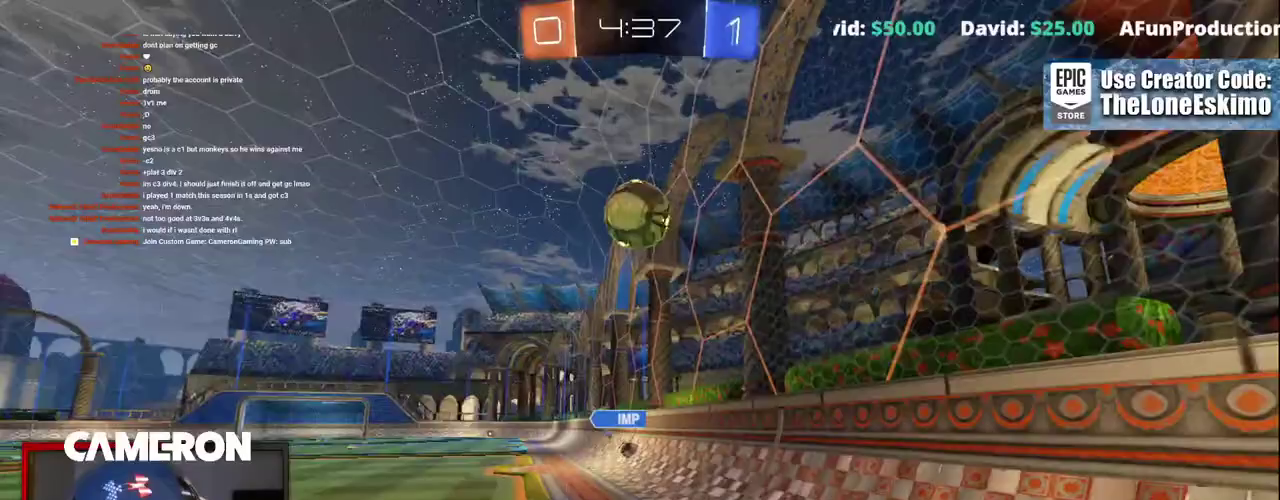
{"buttons": ["L2"], "left_stick": "left", "right_stick": "center", "events": [[267, "left_stick", "left"], [467, "L2", "down"]]}
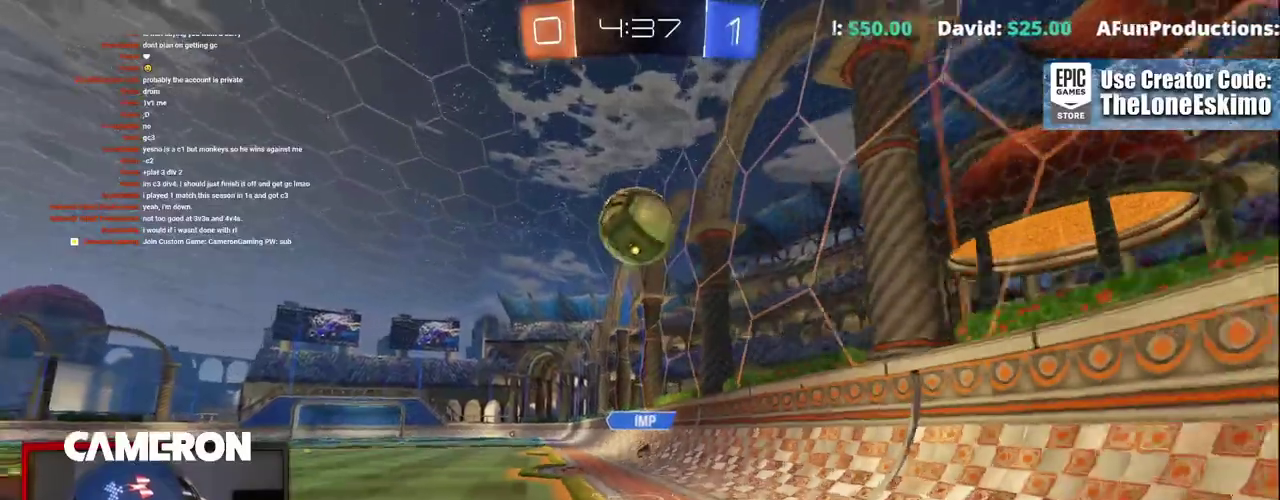
{"buttons": ["L2"], "left_stick": "up-left", "right_stick": "center", "events": [[117, "left_stick", "center"], [150, "L2", "up"], [200, "R2", "down"], [400, "L2", "down"], [417, "R2", "up"], [433, "left_stick", "up-left"]]}
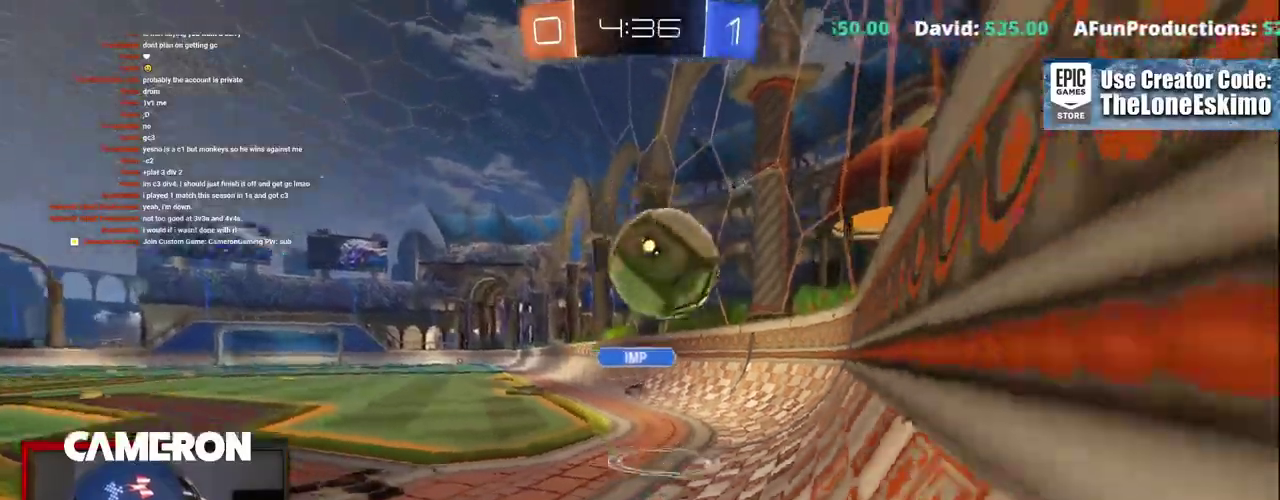
{"buttons": ["R2"], "left_stick": "right", "right_stick": "center", "events": [[67, "R2", "down"], [150, "L2", "up"], [200, "left_stick", "right"]]}
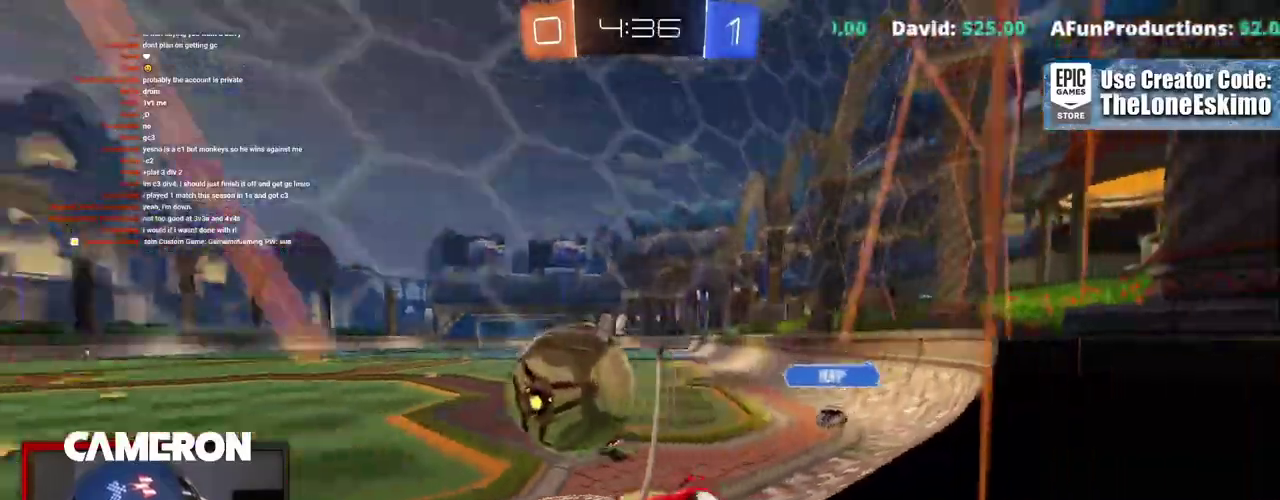
{"buttons": ["B", "R2"], "left_stick": "right", "right_stick": "center"}
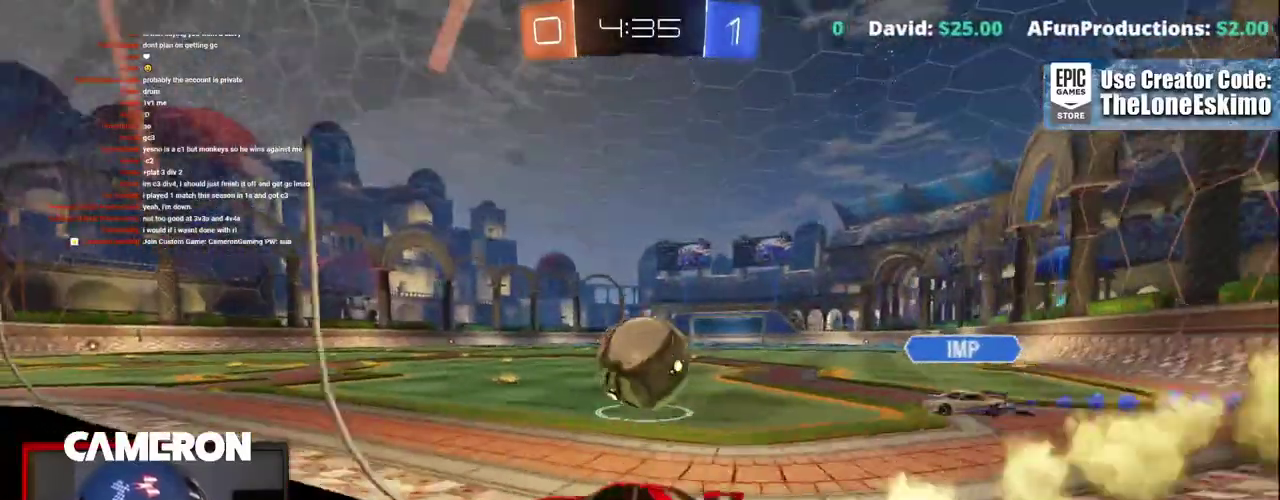
{"buttons": ["R2"], "left_stick": "up", "right_stick": "center", "events": [[67, "left_stick", "center"], [250, "left_stick", "right"], [317, "left_stick", "up-right"], [333, "B", "up"], [367, "left_stick", "up"], [400, "A", "down"], [483, "A", "up"]]}